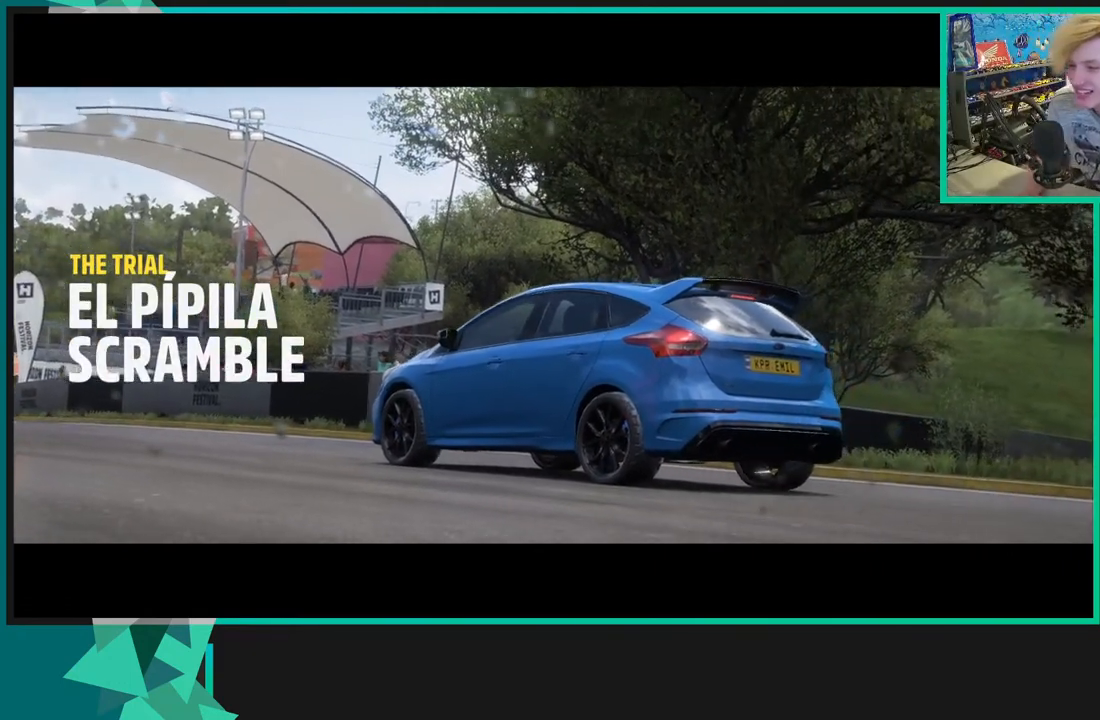
Gameplay with a controller (Xbox layout); each line is a JSON object with the inputs held at the frame after it. "events" lists button and stick changes between this image and that frame as [ms after this image, input, new state], when the widget could be followed in between.
{"buttons": ["R2"], "left_stick": "center", "right_stick": "center", "events": [[117, "R2", "down"]]}
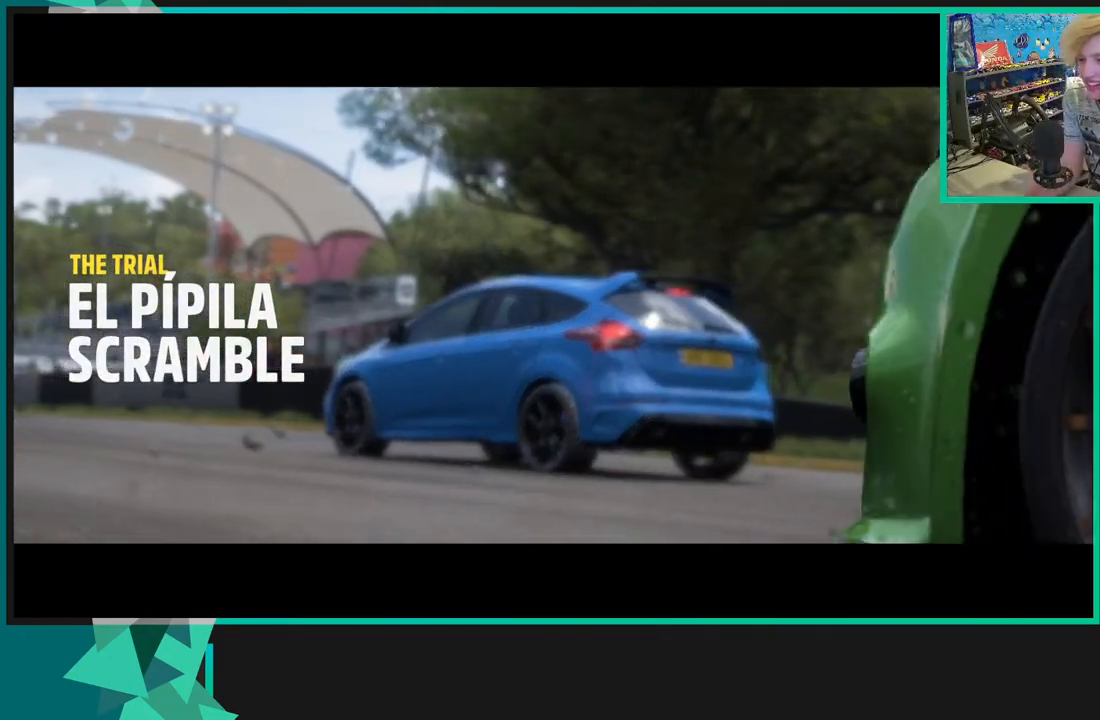
{"buttons": ["R2"], "left_stick": "center", "right_stick": "center", "events": []}
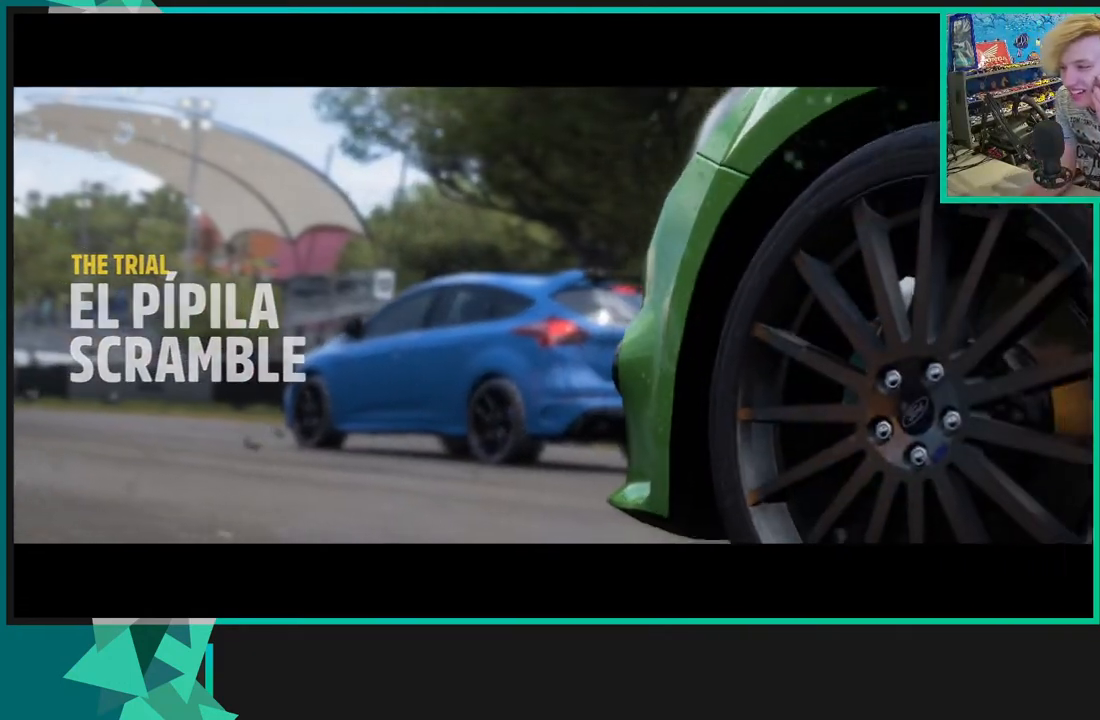
{"buttons": ["R2"], "left_stick": "center", "right_stick": "center", "events": []}
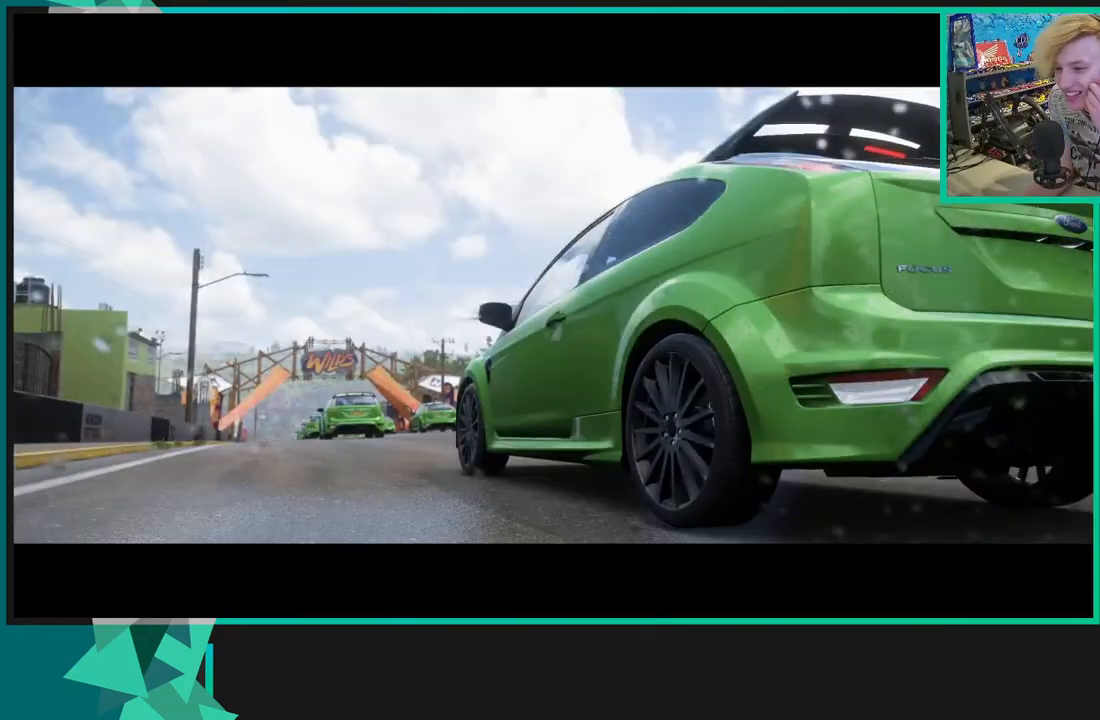
{"buttons": ["R2"], "left_stick": "center", "right_stick": "center", "events": []}
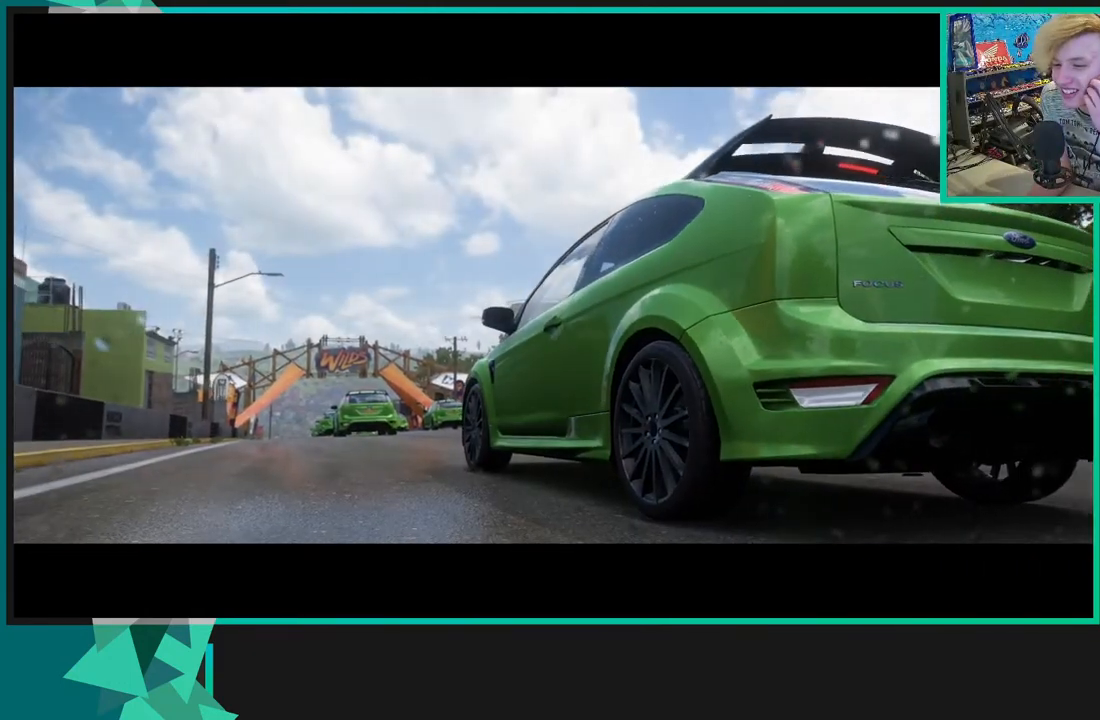
{"buttons": ["R2"], "left_stick": "center", "right_stick": "center", "events": []}
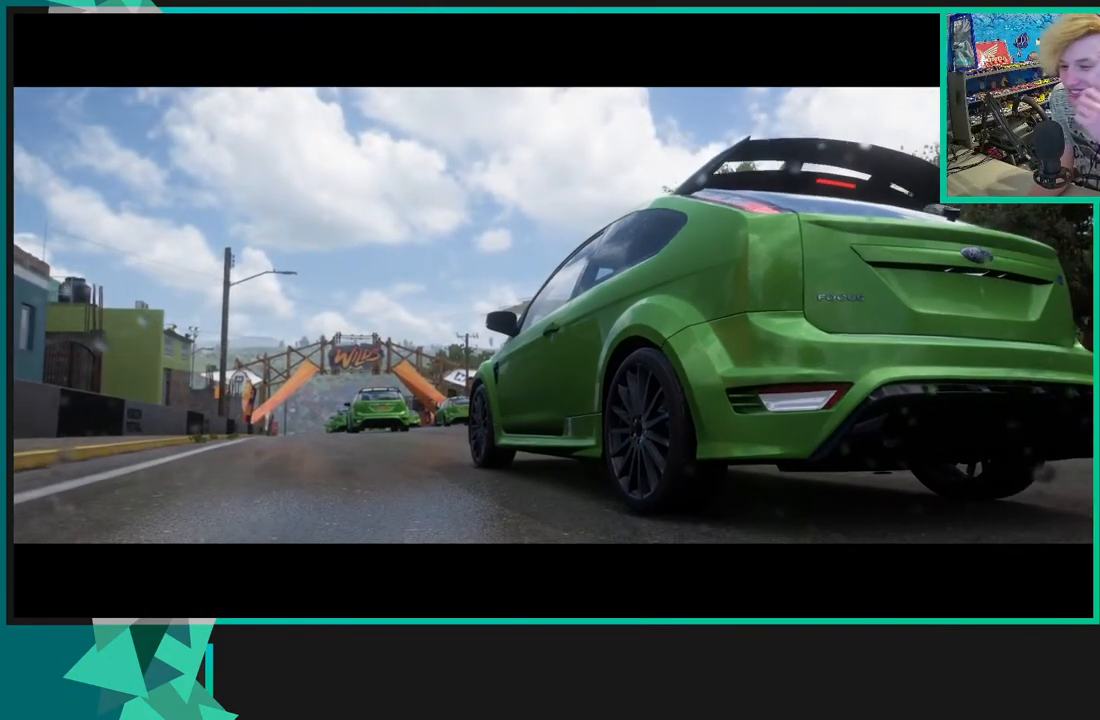
{"buttons": ["R2"], "left_stick": "center", "right_stick": "center", "events": []}
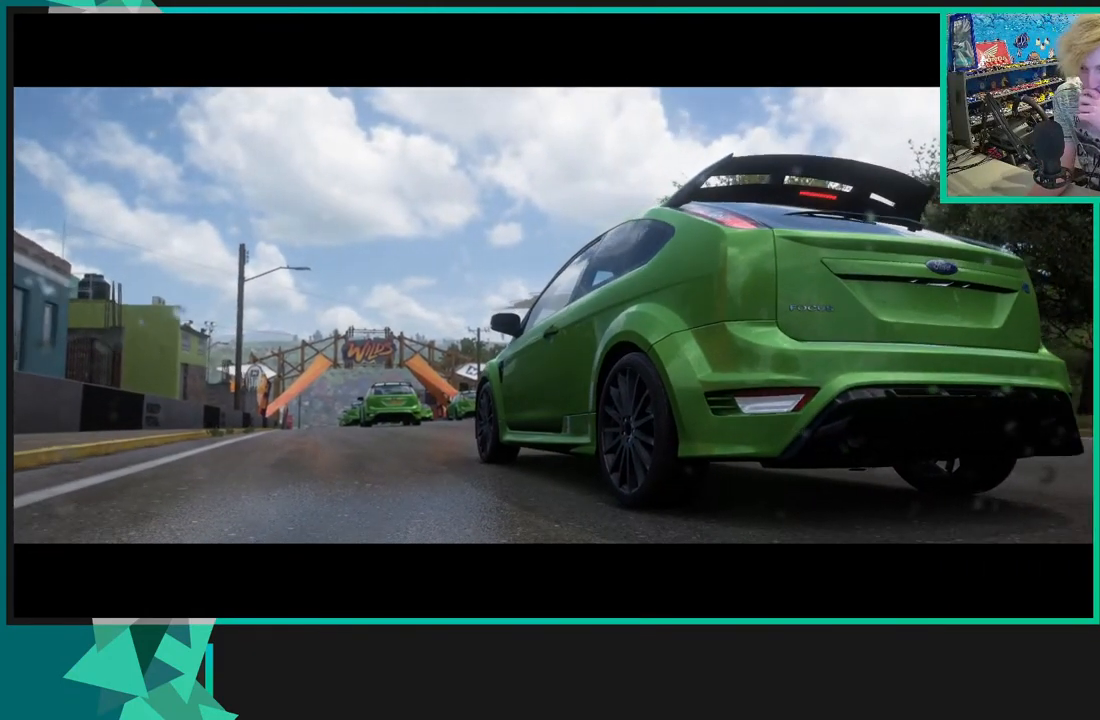
{"buttons": ["R2"], "left_stick": "center", "right_stick": "center", "events": []}
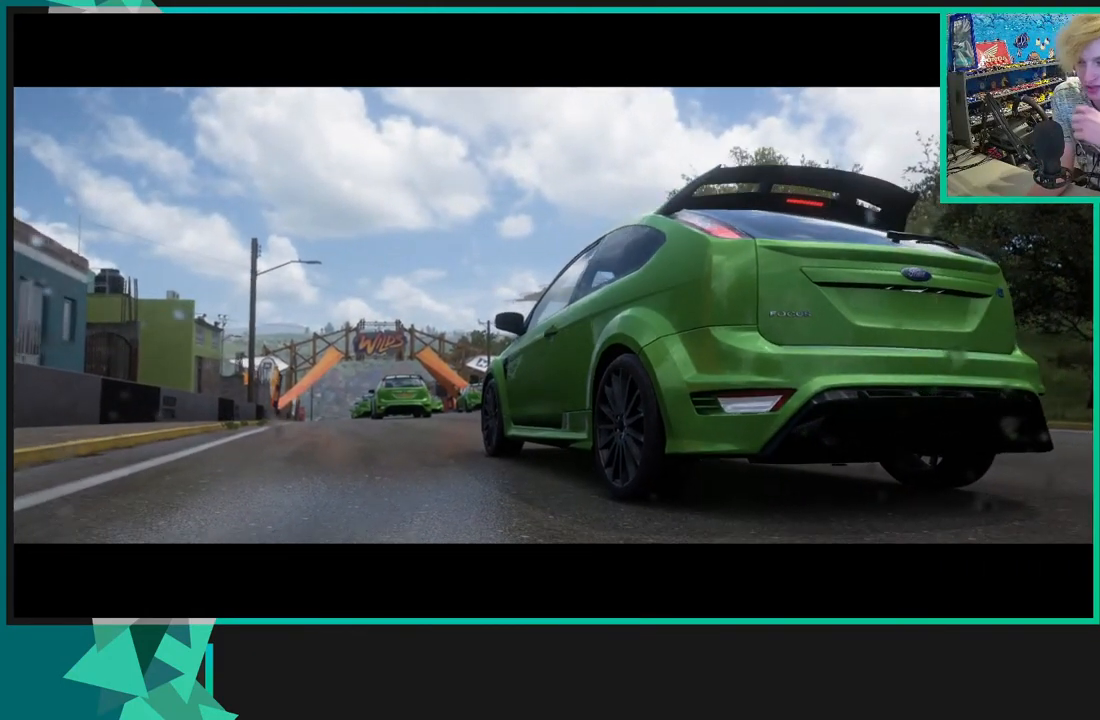
{"buttons": ["R2"], "left_stick": "center", "right_stick": "center", "events": []}
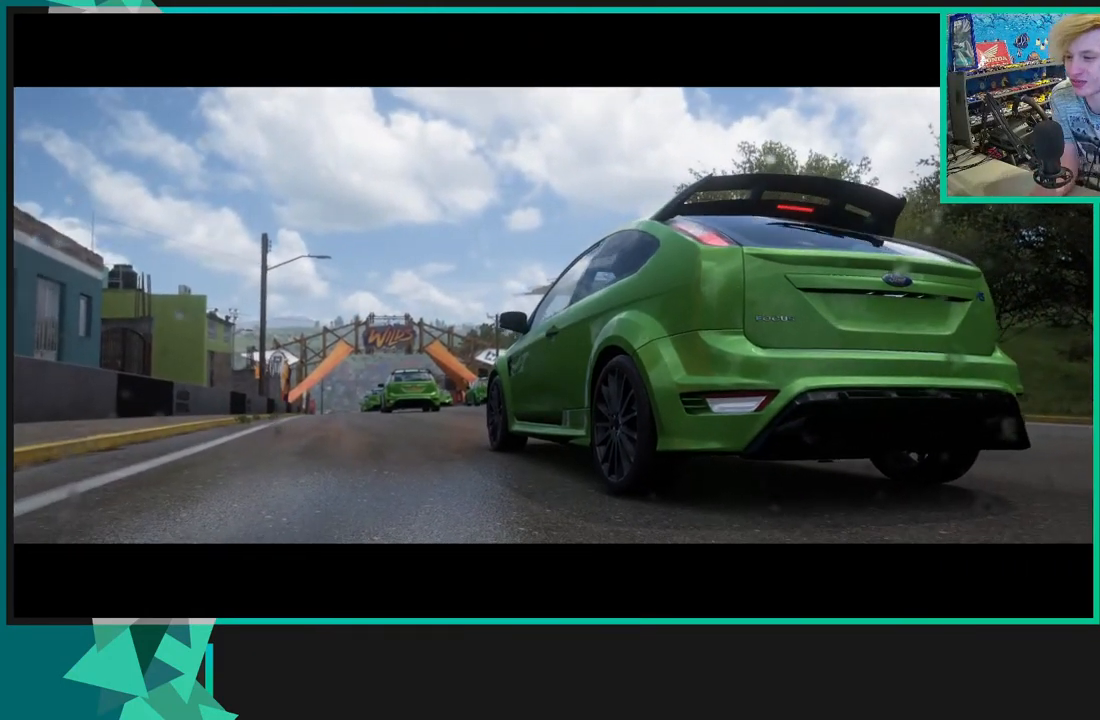
{"buttons": ["R2"], "left_stick": "center", "right_stick": "center", "events": []}
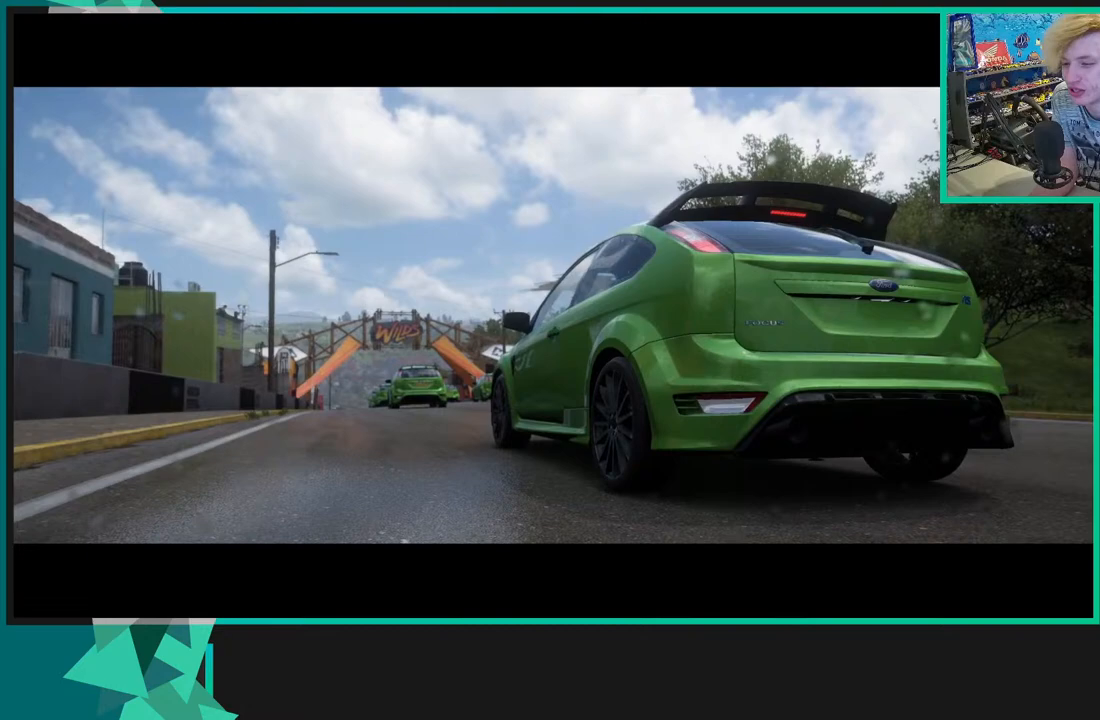
{"buttons": ["R2"], "left_stick": "center", "right_stick": "center", "events": []}
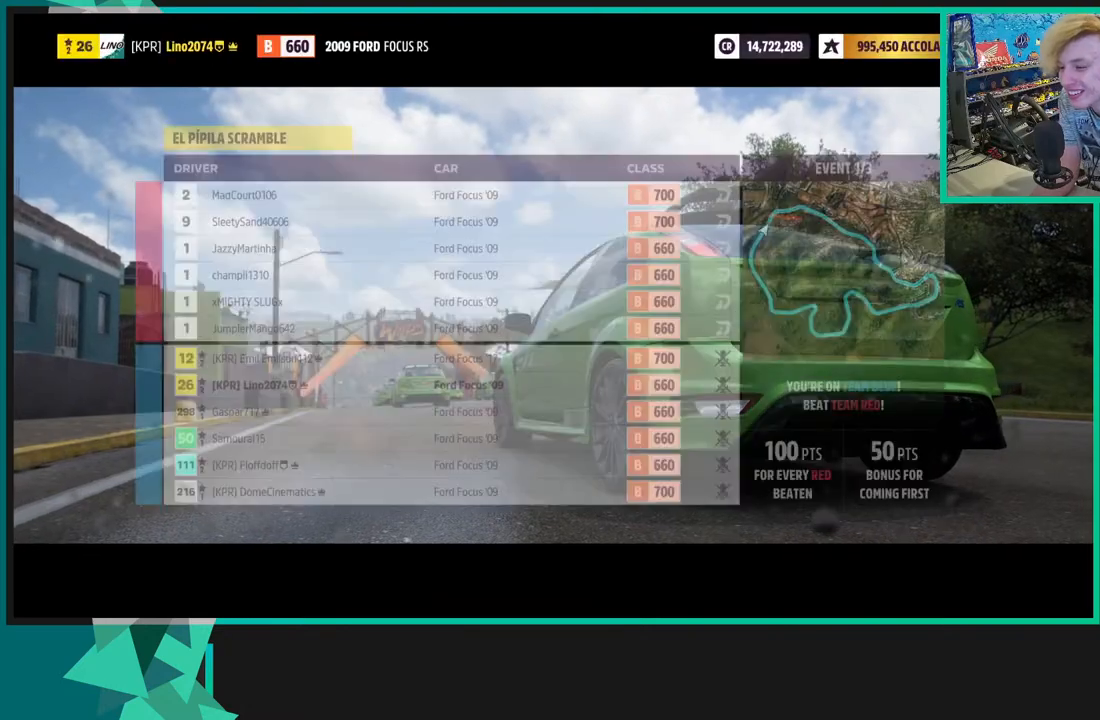
{"buttons": ["R2"], "left_stick": "center", "right_stick": "center", "events": []}
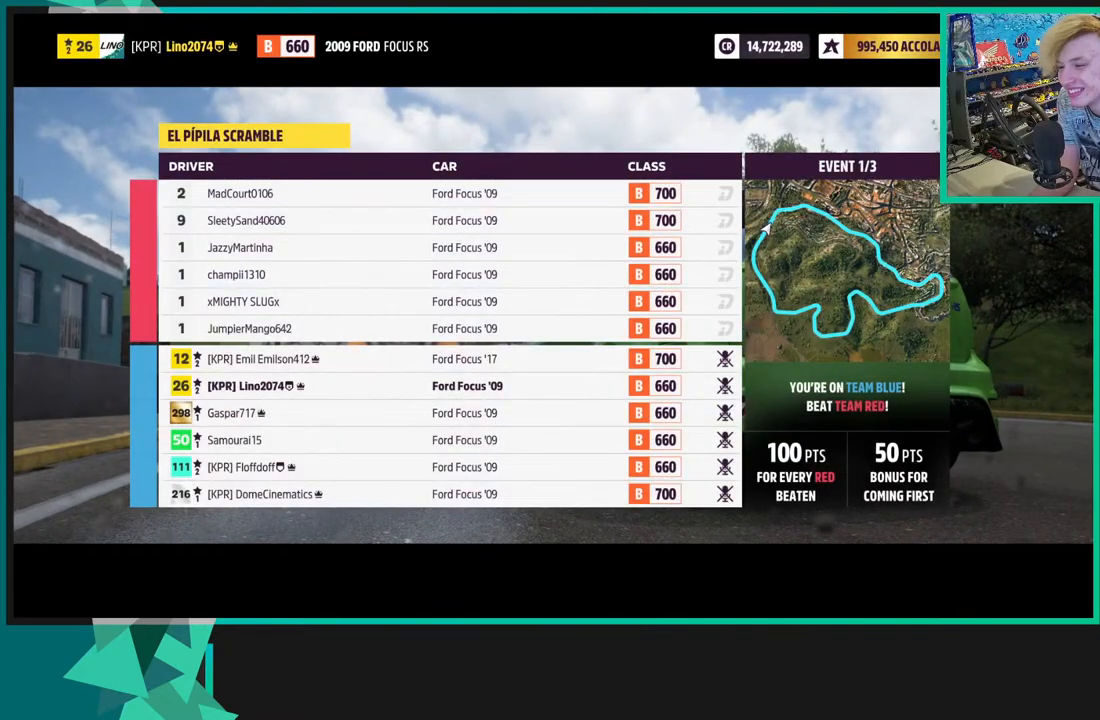
{"buttons": ["R2"], "left_stick": "center", "right_stick": "center", "events": []}
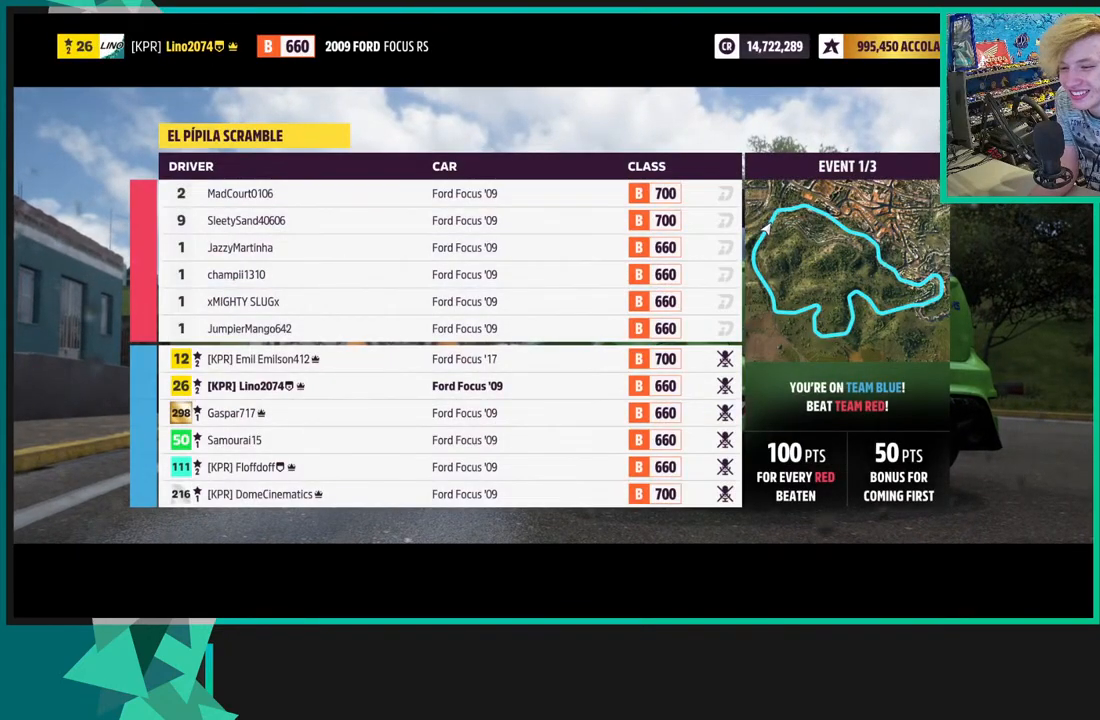
{"buttons": ["R2"], "left_stick": "center", "right_stick": "center", "events": []}
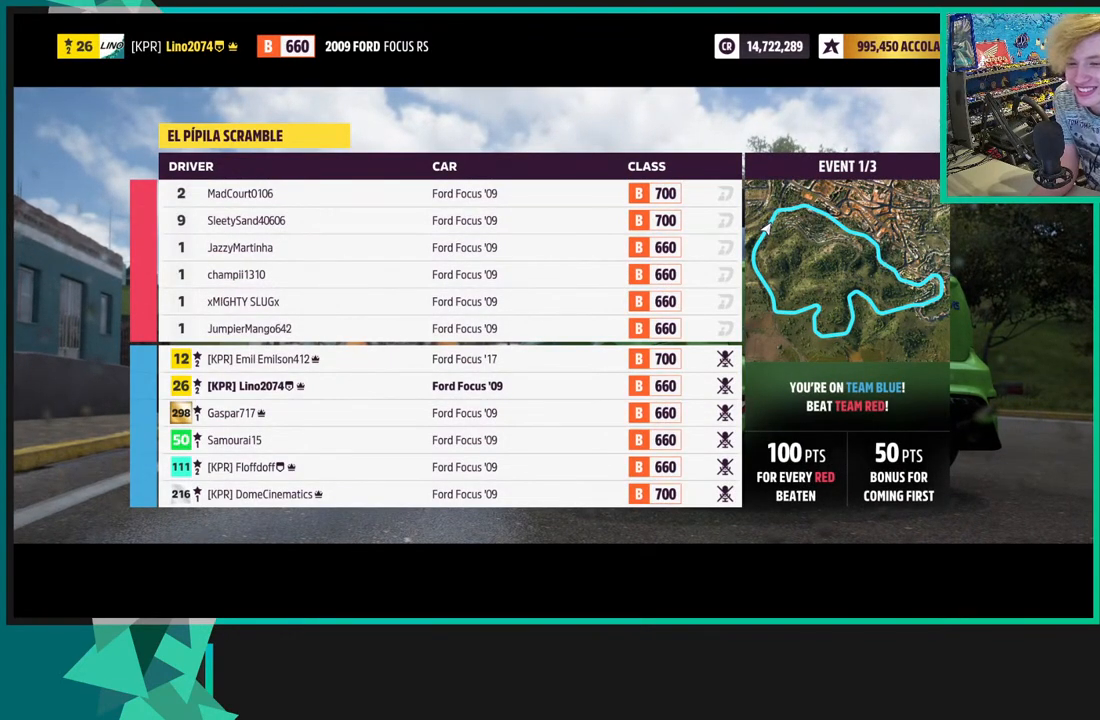
{"buttons": ["R2"], "left_stick": "center", "right_stick": "center", "events": []}
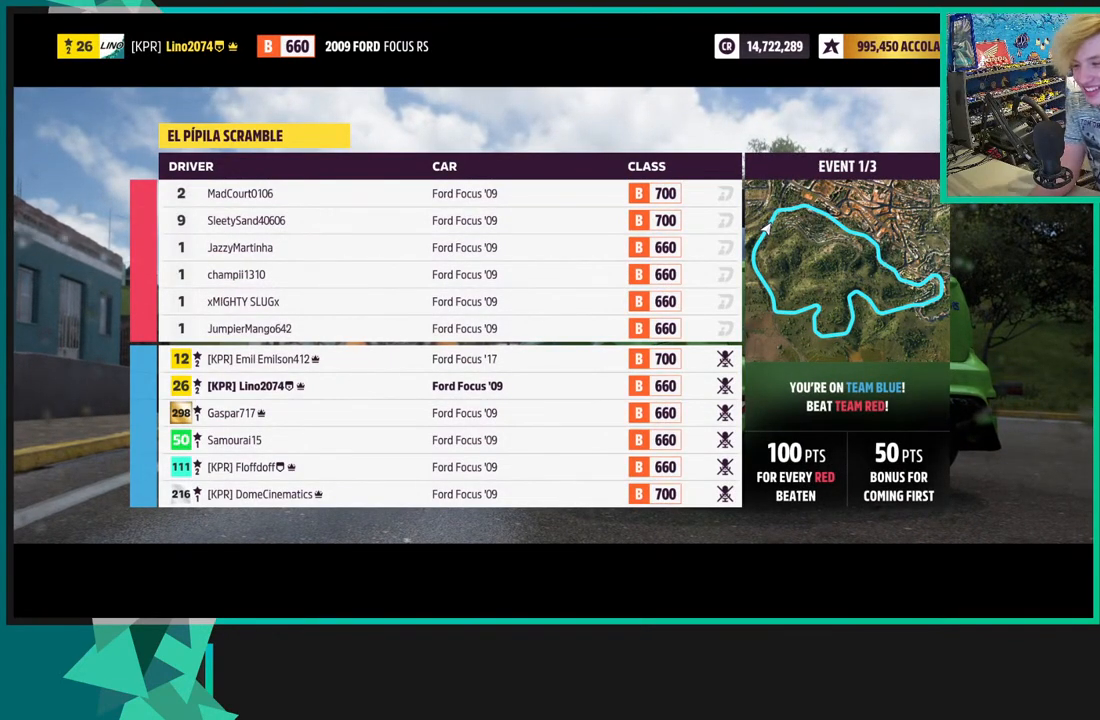
{"buttons": ["R2"], "left_stick": "center", "right_stick": "center", "events": []}
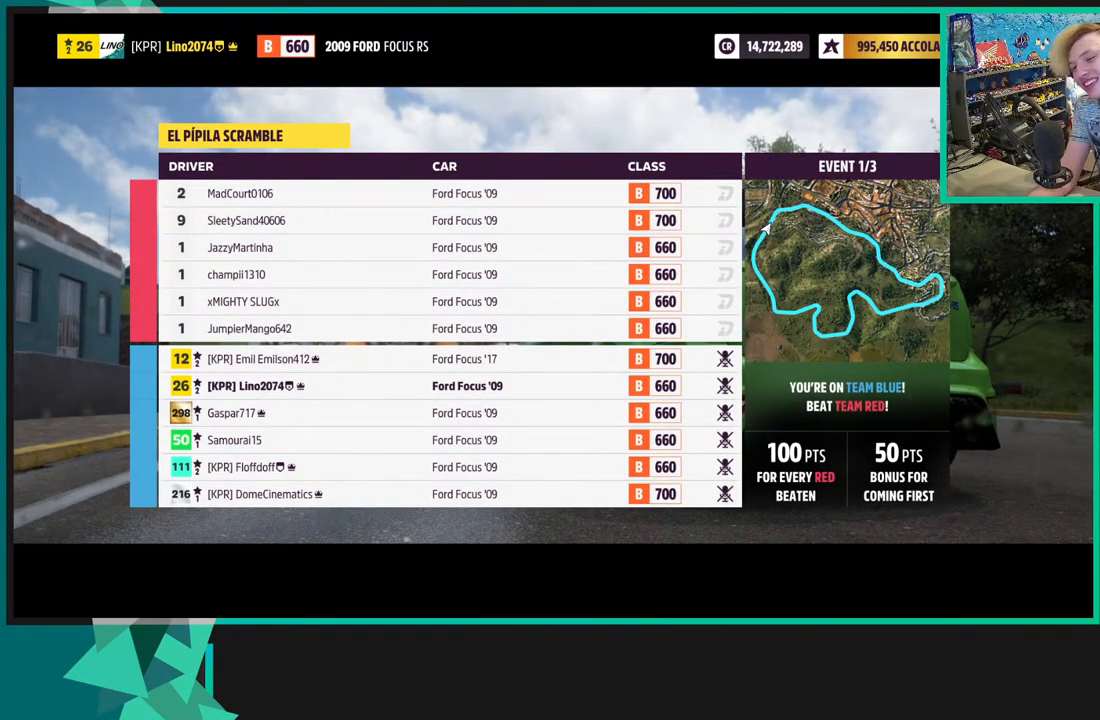
{"buttons": ["R2"], "left_stick": "center", "right_stick": "center", "events": []}
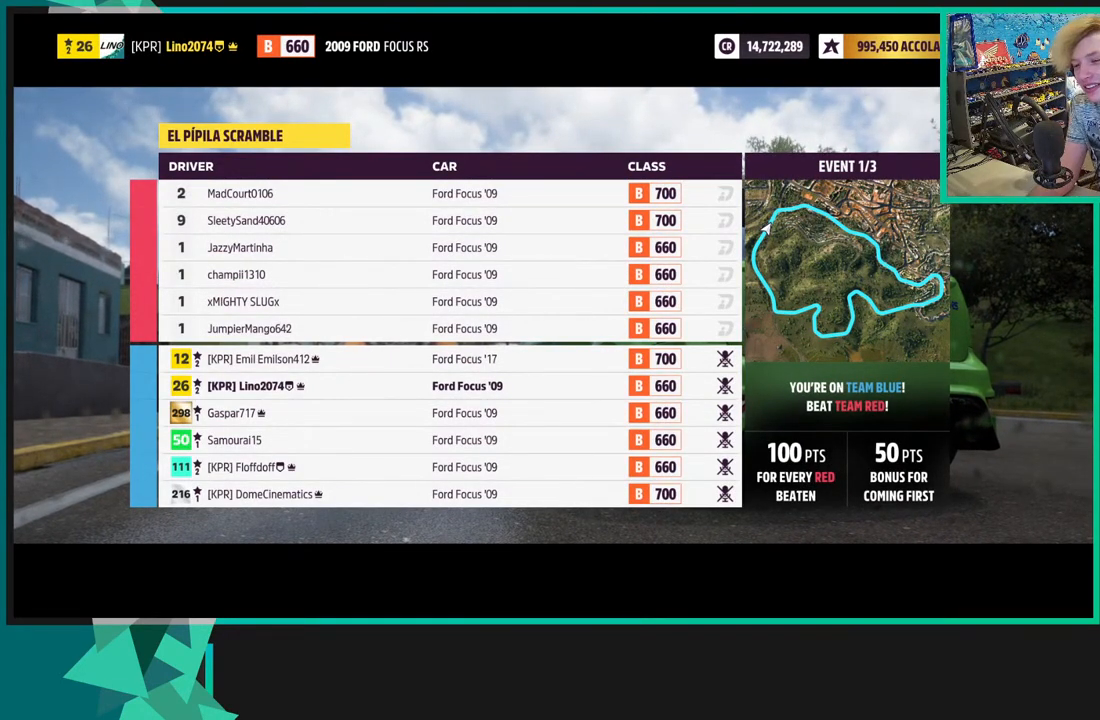
{"buttons": ["R2"], "left_stick": "center", "right_stick": "center", "events": []}
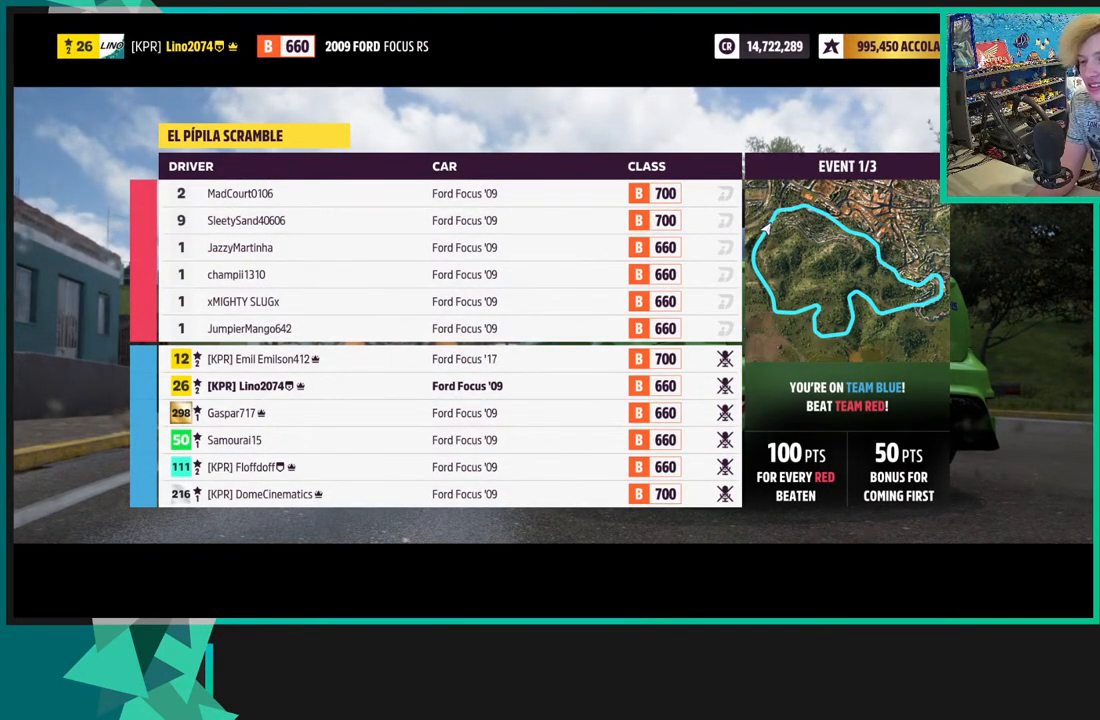
{"buttons": ["R2"], "left_stick": "center", "right_stick": "center", "events": []}
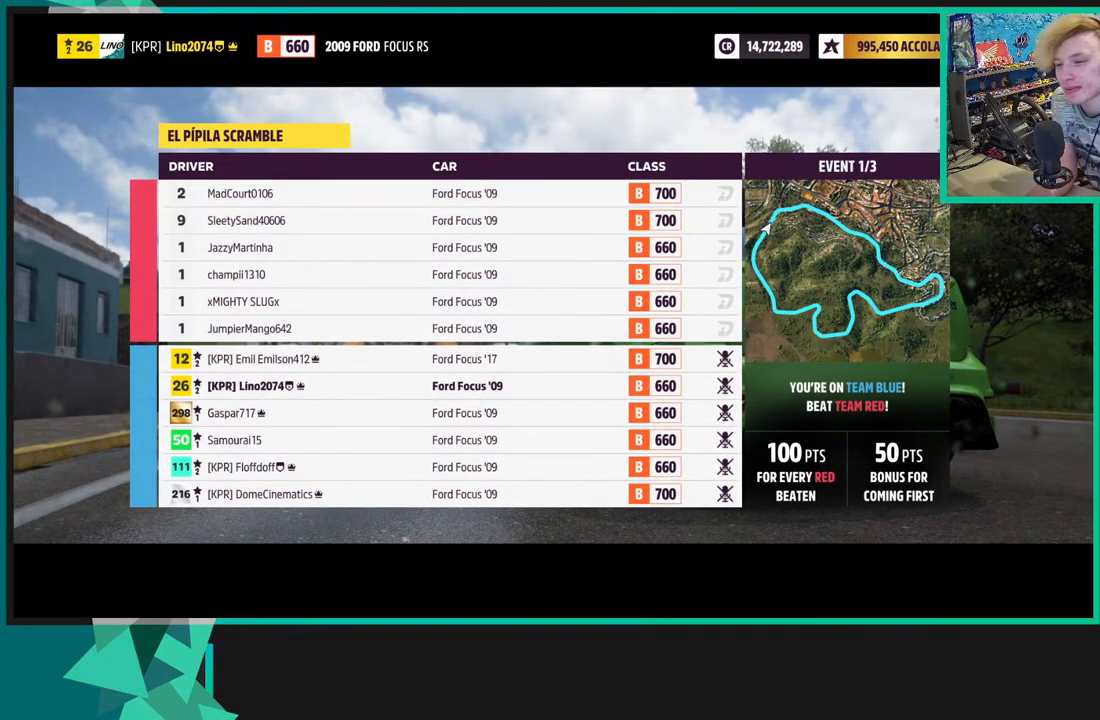
{"buttons": ["R2"], "left_stick": "center", "right_stick": "center", "events": []}
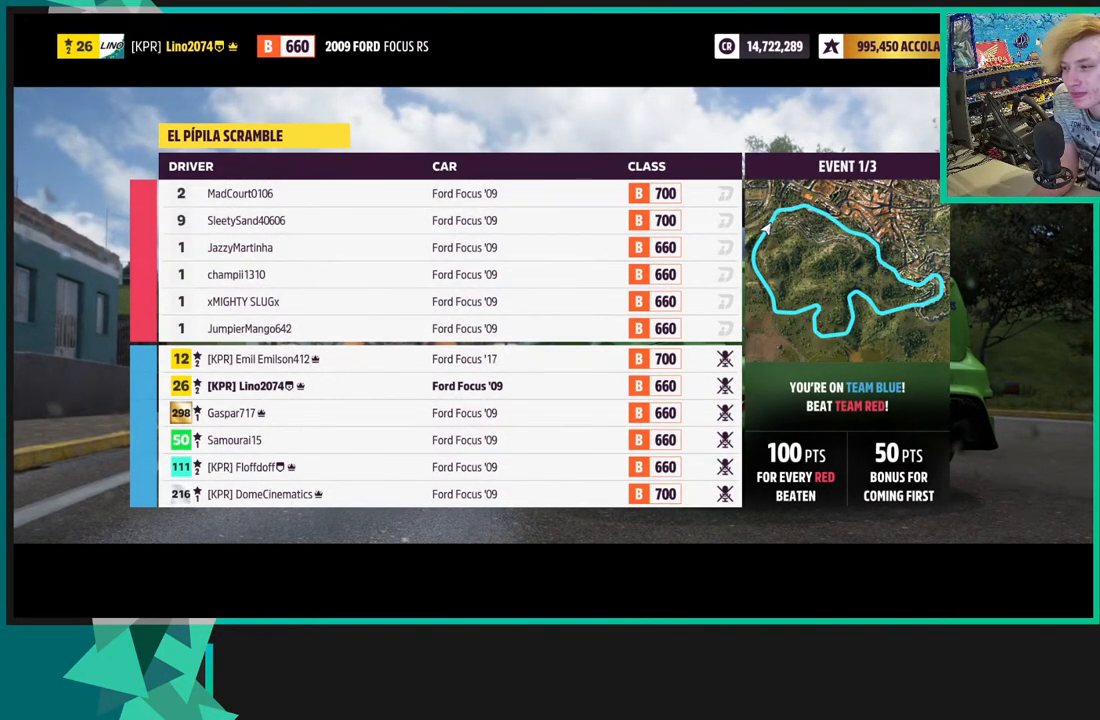
{"buttons": ["R2"], "left_stick": "center", "right_stick": "center", "events": []}
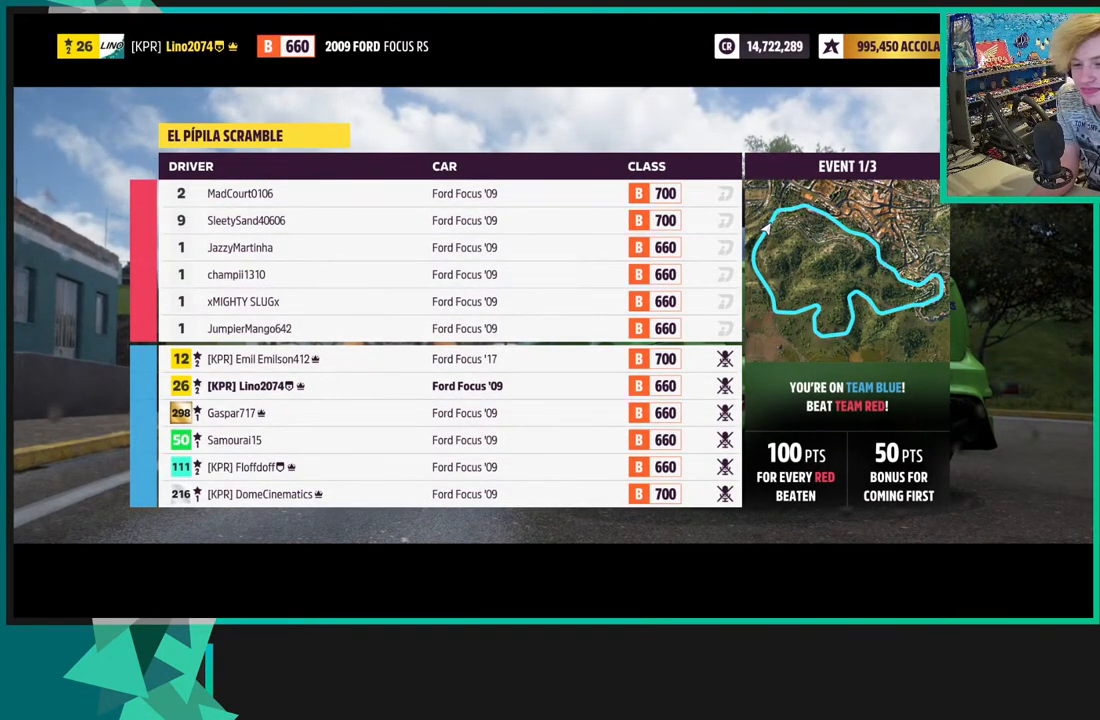
{"buttons": ["R2"], "left_stick": "center", "right_stick": "center", "events": []}
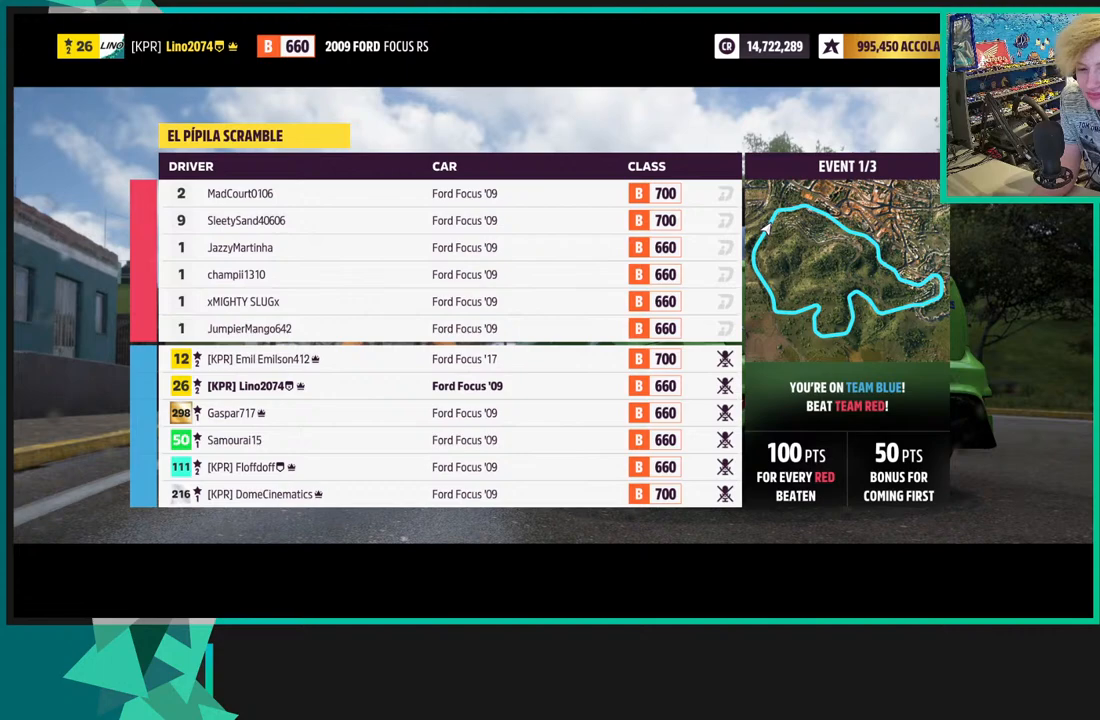
{"buttons": ["R2"], "left_stick": "center", "right_stick": "center", "events": []}